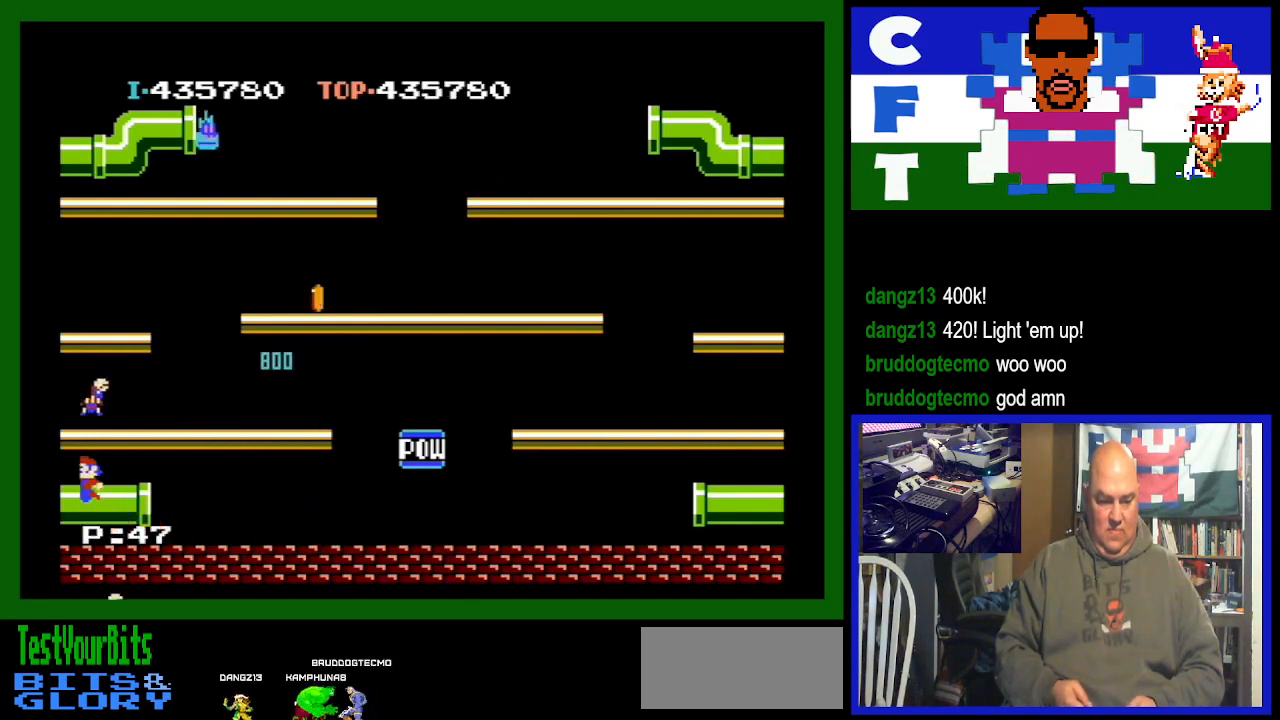
Gameplay with a controller (Nintendo layout); each line is a JSON object with the inputs held at the frame after it. "events" lists button and stick changes between this image and that frame as [ms after this image, input, new state], when the widget could be followed in between. Not read: L3 R3.
{"buttons": ["DPAD_RIGHT"], "events": [[67, "DPAD_RIGHT", "down"], [200, "A", "up"]]}
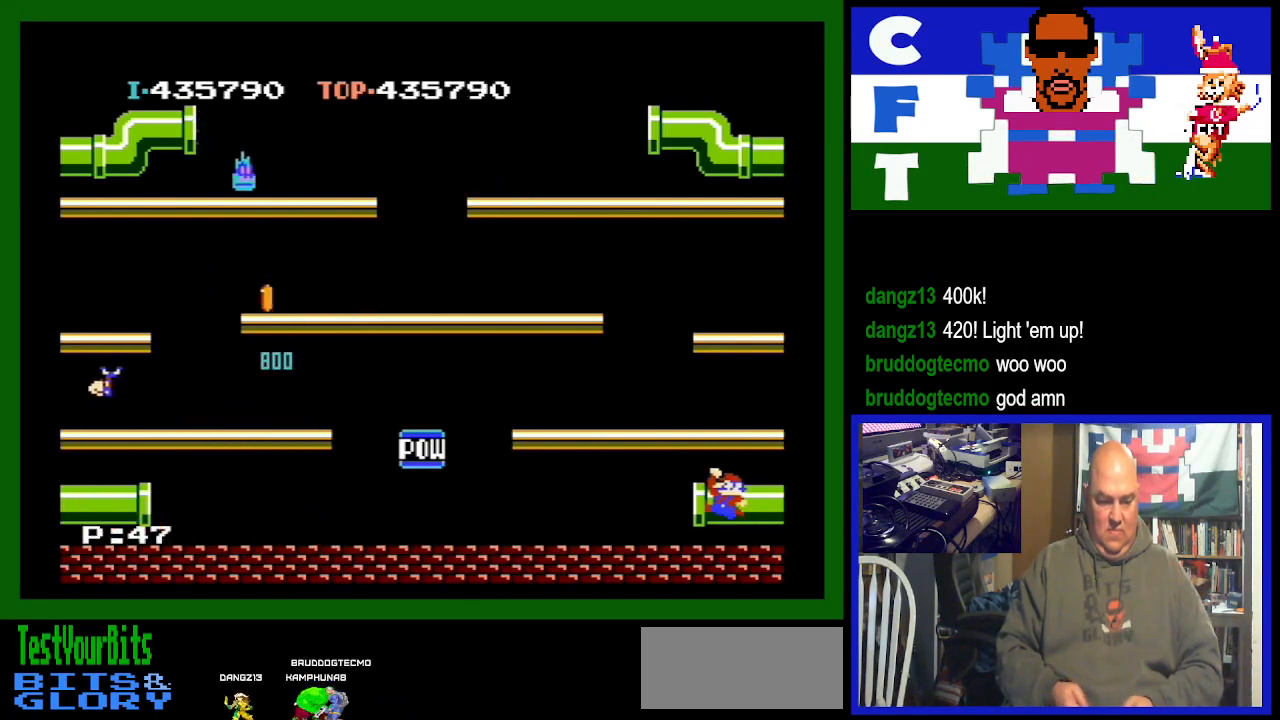
{"buttons": ["DPAD_RIGHT"], "events": []}
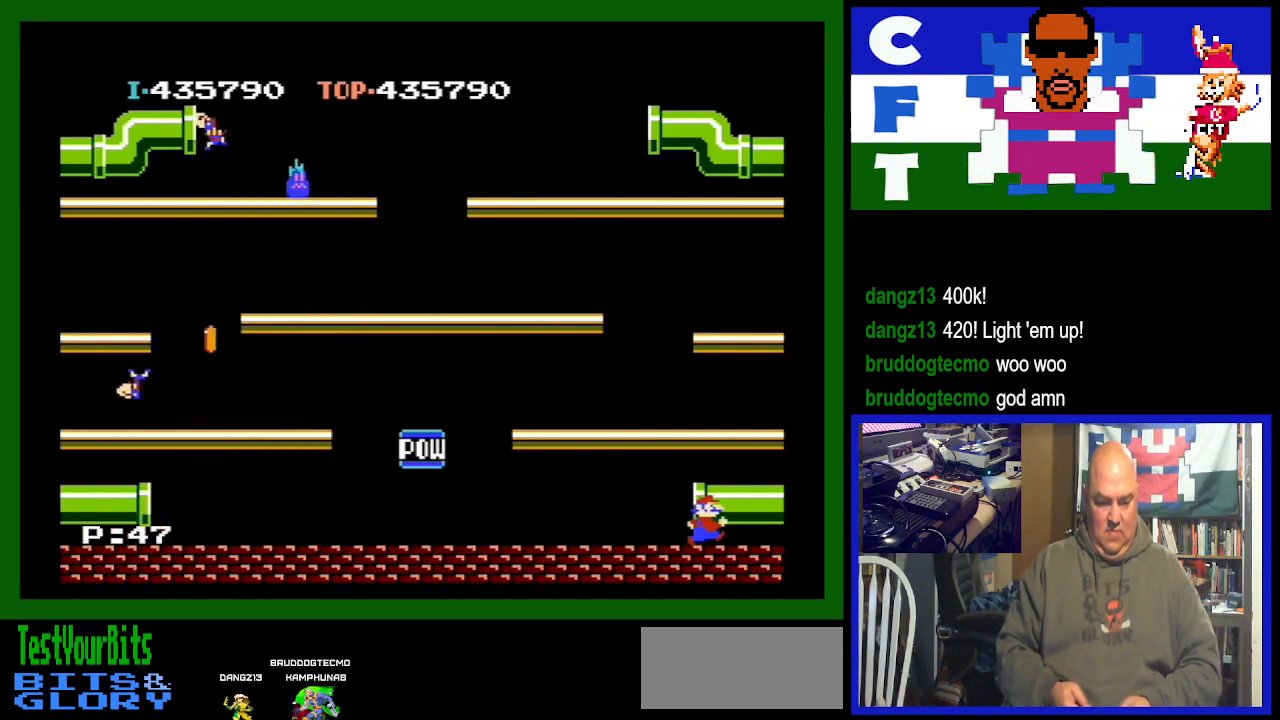
{"buttons": ["DPAD_RIGHT"], "events": []}
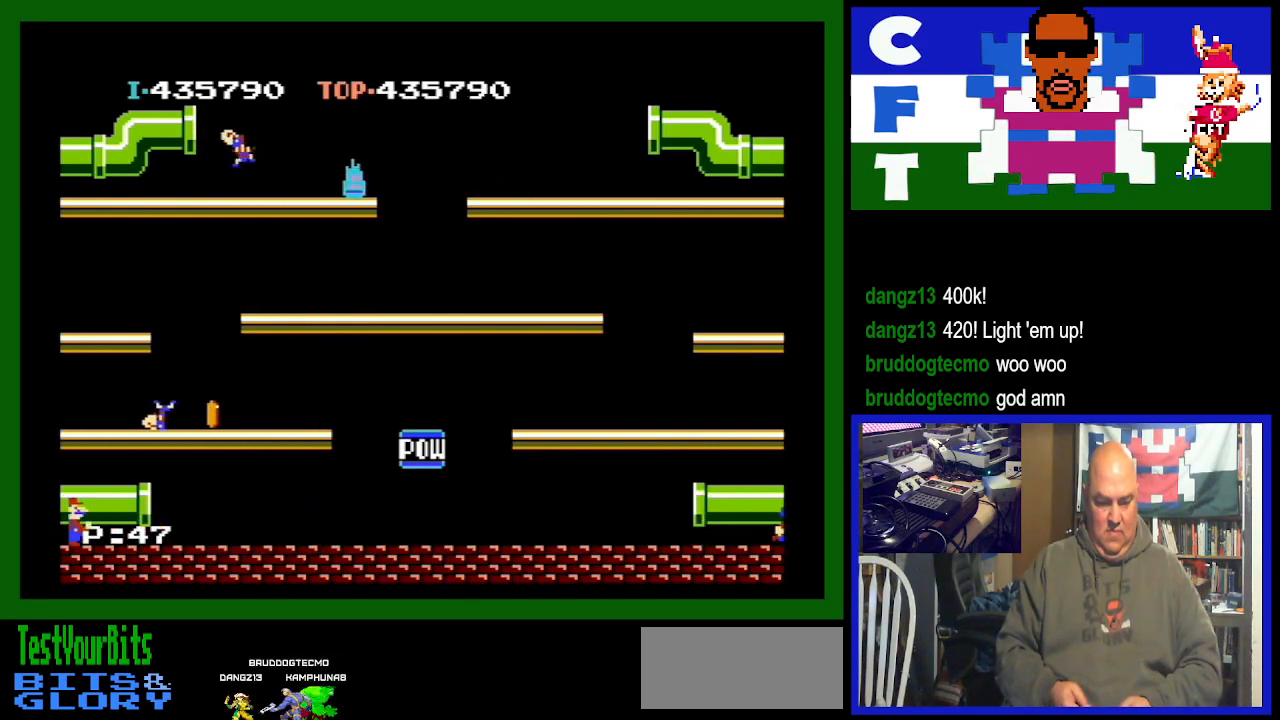
{"buttons": ["DPAD_LEFT"], "events": [[200, "DPAD_RIGHT", "up"], [233, "DPAD_LEFT", "down"]]}
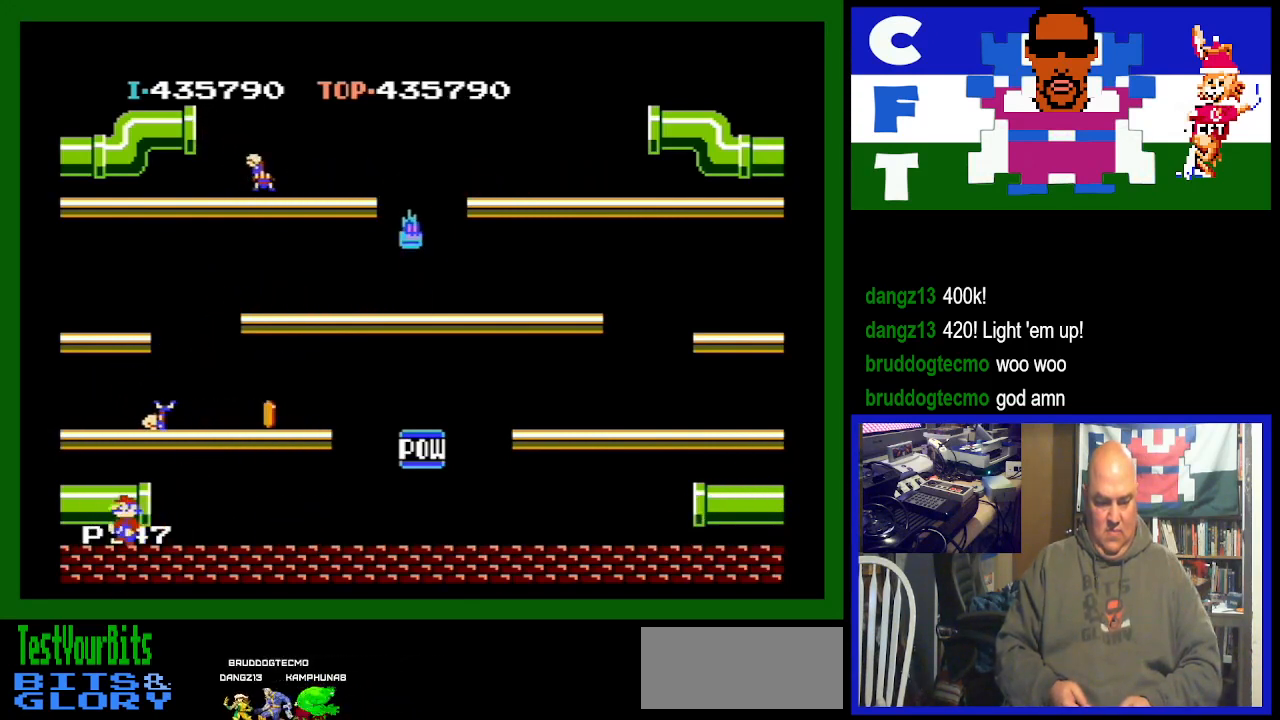
{"buttons": ["DPAD_LEFT"], "events": []}
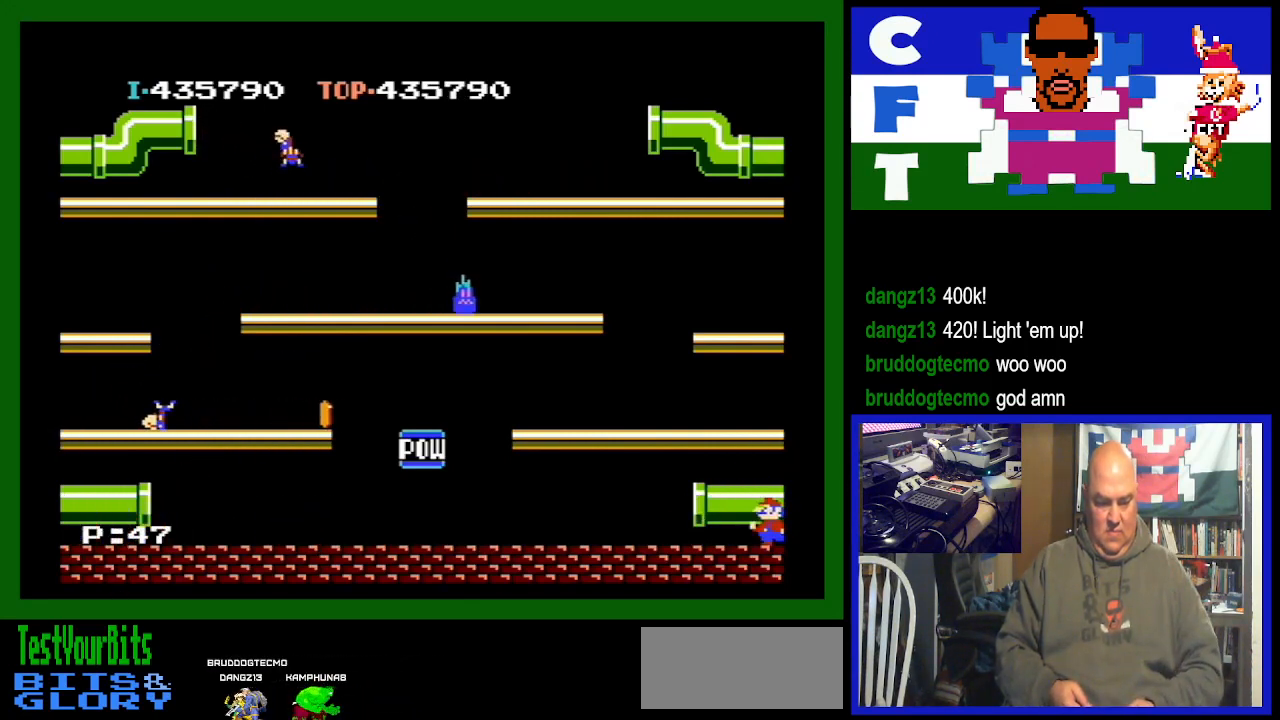
{"buttons": [], "events": [[467, "DPAD_LEFT", "up"]]}
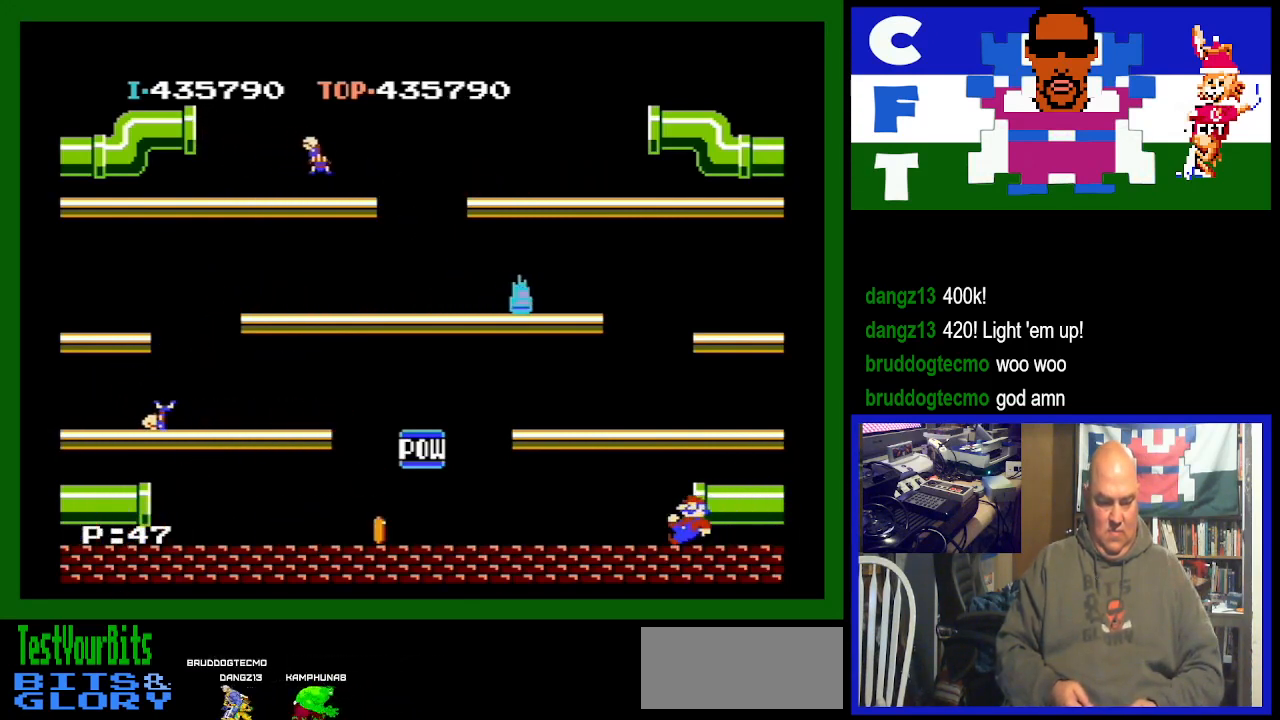
{"buttons": [], "events": []}
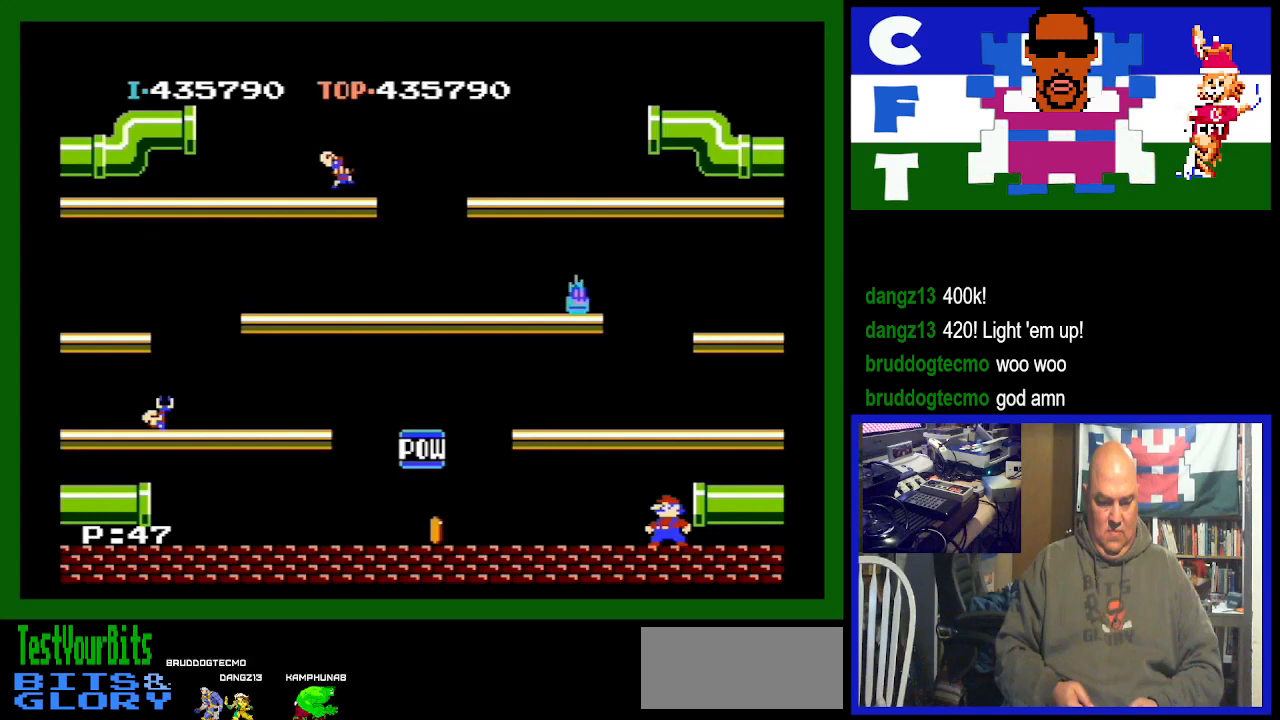
{"buttons": [], "events": []}
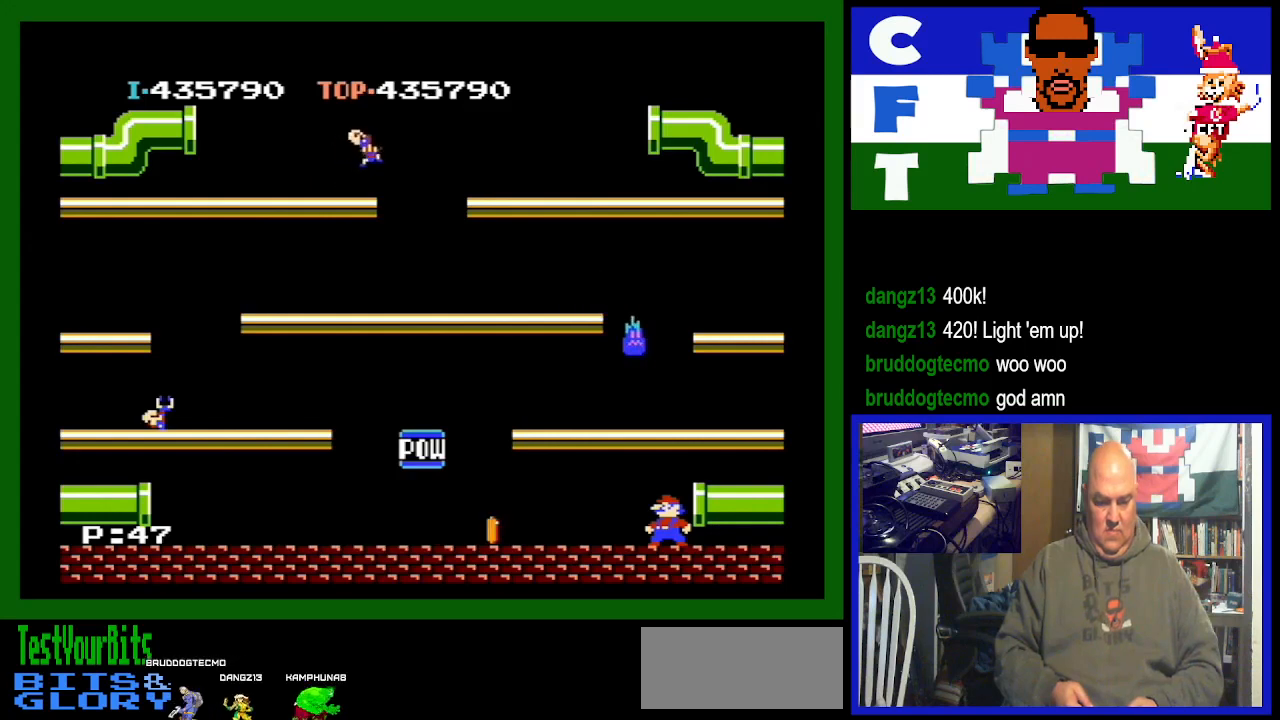
{"buttons": ["DPAD_LEFT"], "events": [[133, "A", "down"], [333, "A", "up"], [500, "DPAD_LEFT", "down"]]}
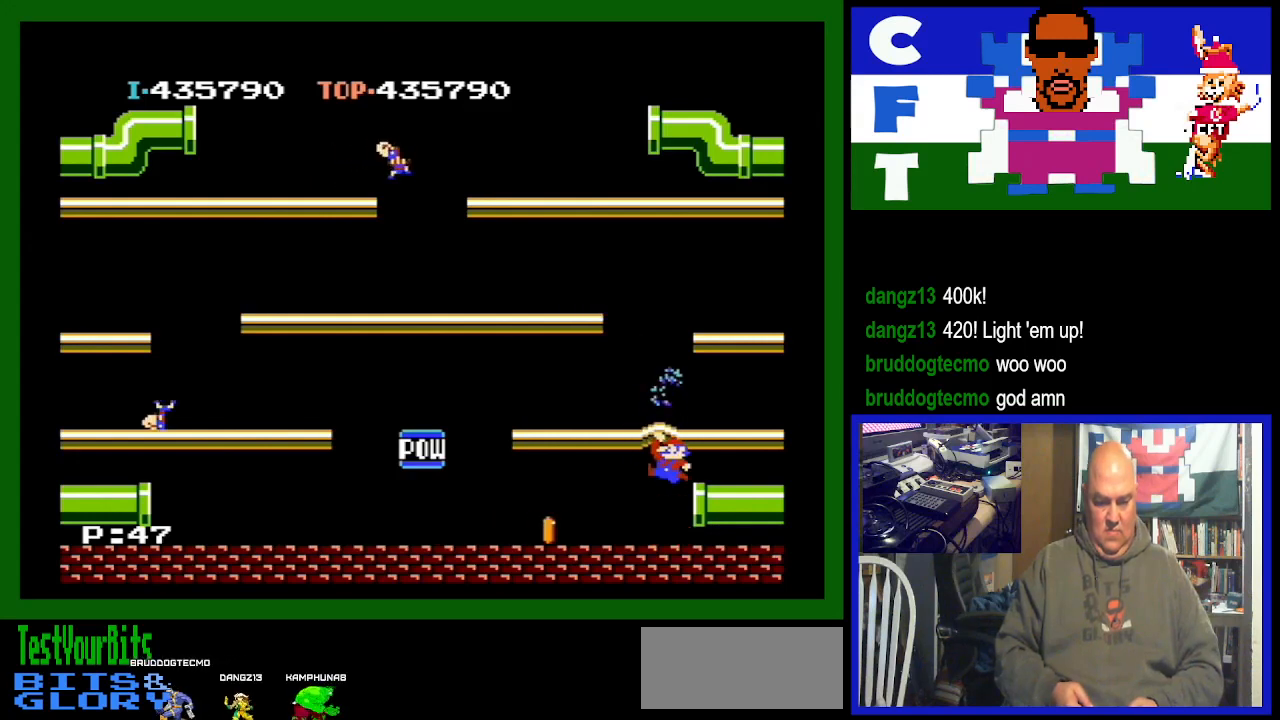
{"buttons": ["DPAD_LEFT"], "events": []}
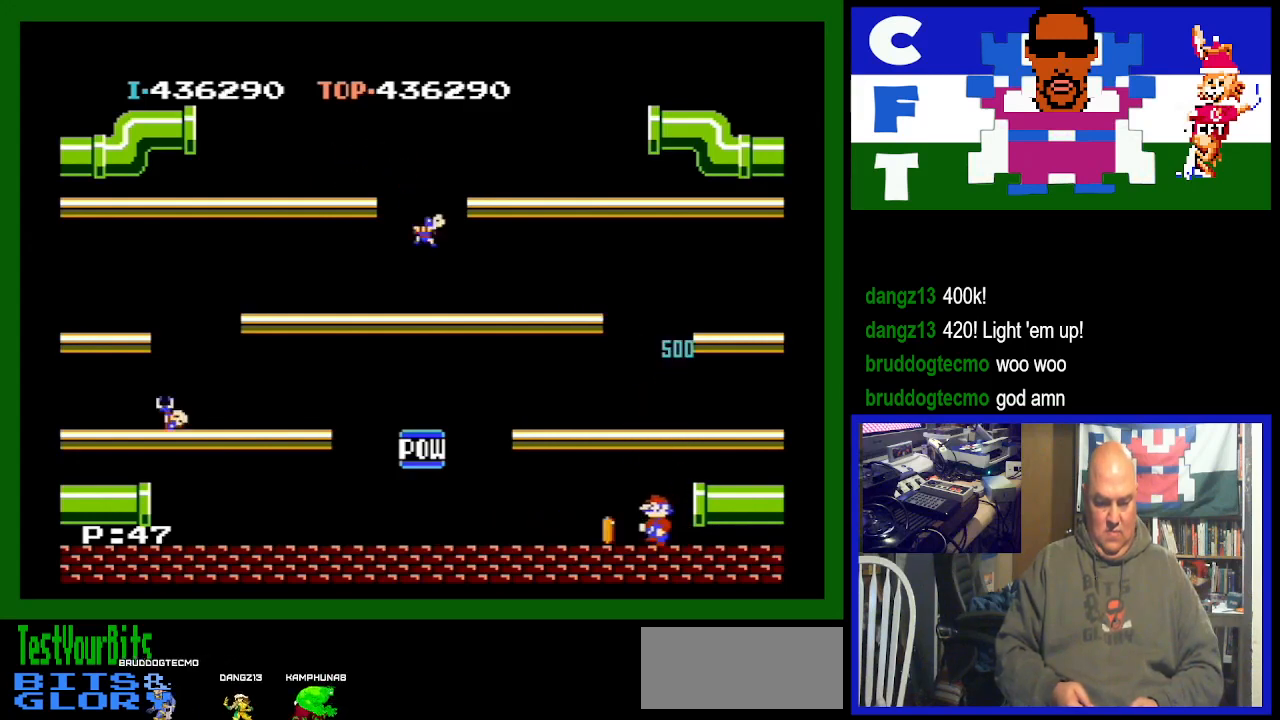
{"buttons": ["DPAD_LEFT"], "events": []}
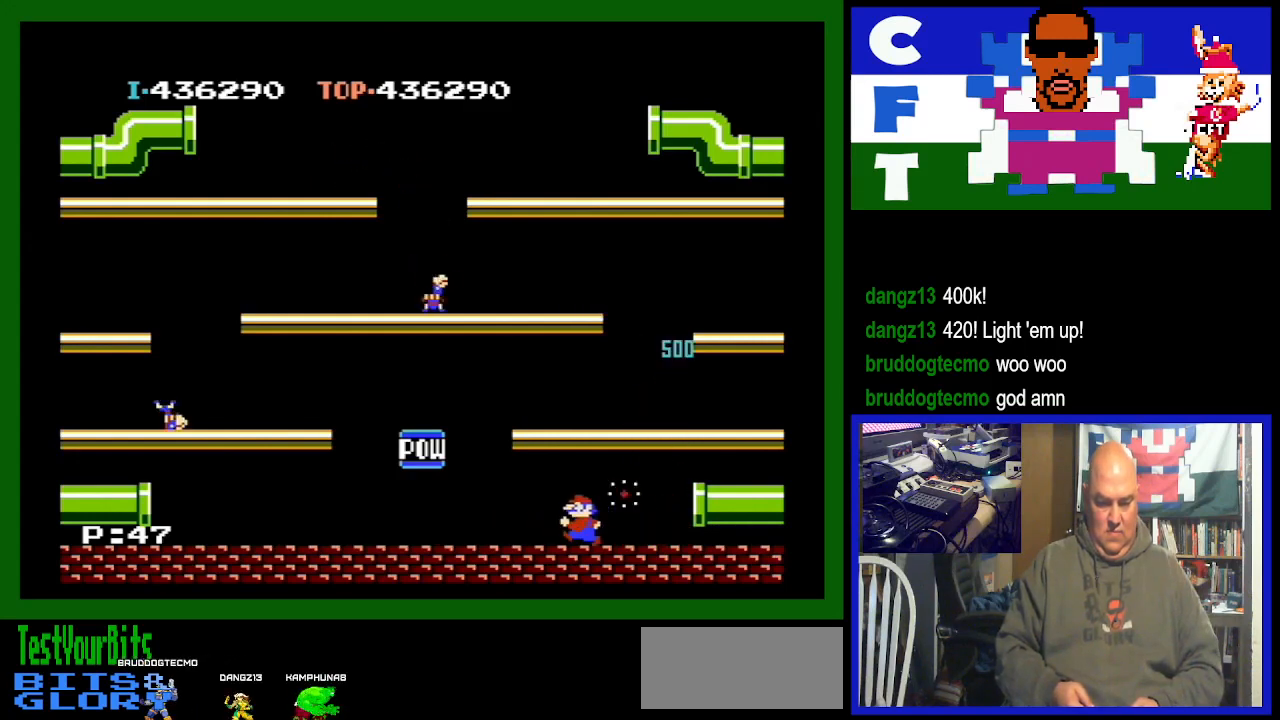
{"buttons": ["DPAD_LEFT"], "events": []}
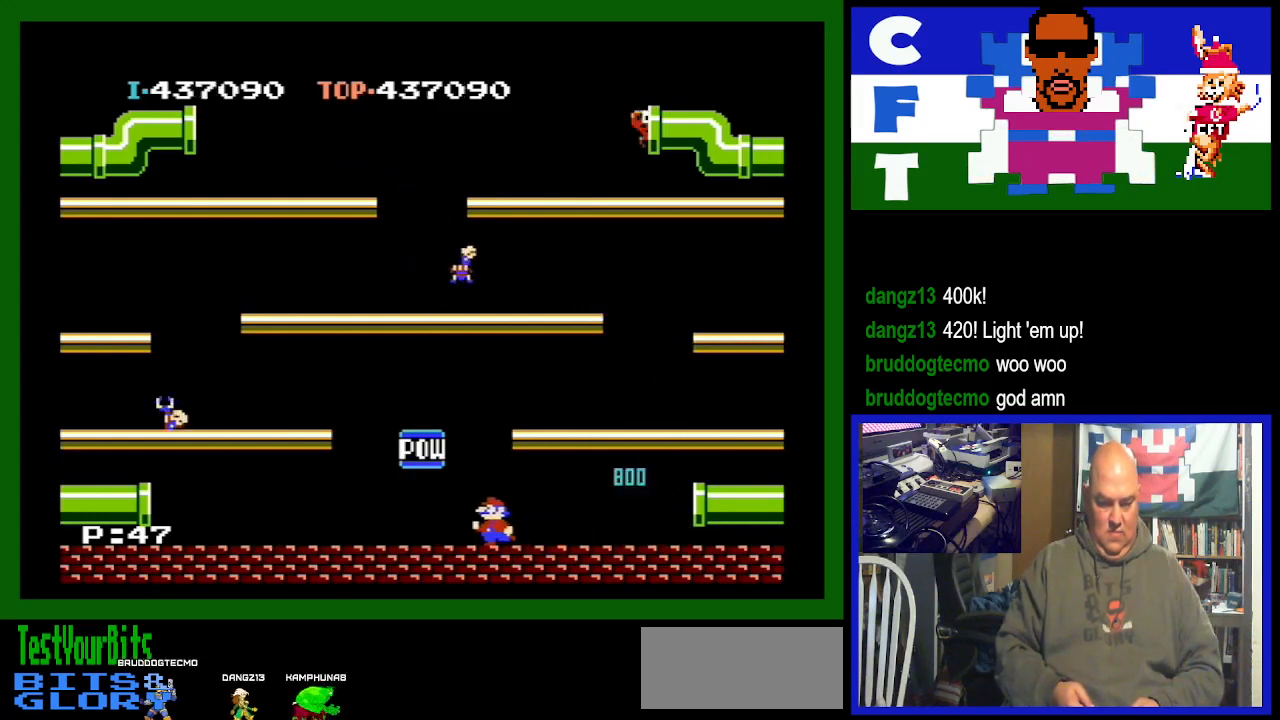
{"buttons": ["DPAD_LEFT"], "events": []}
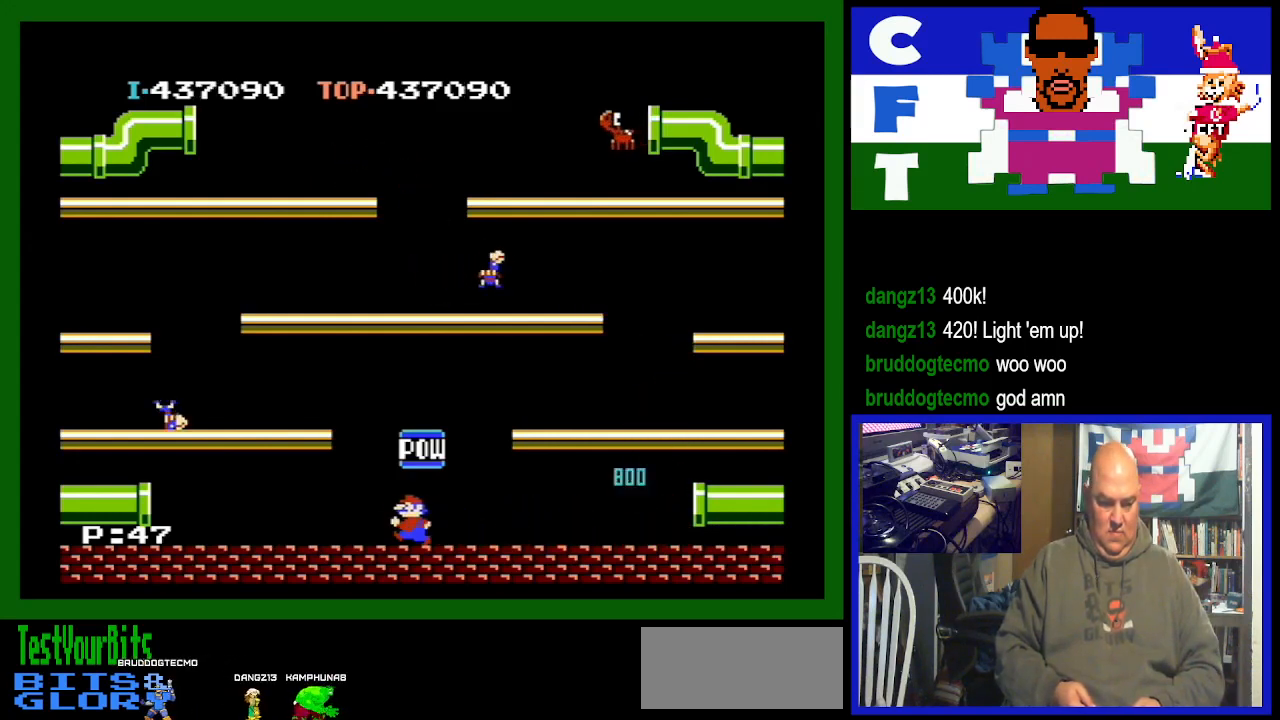
{"buttons": ["DPAD_LEFT"], "events": []}
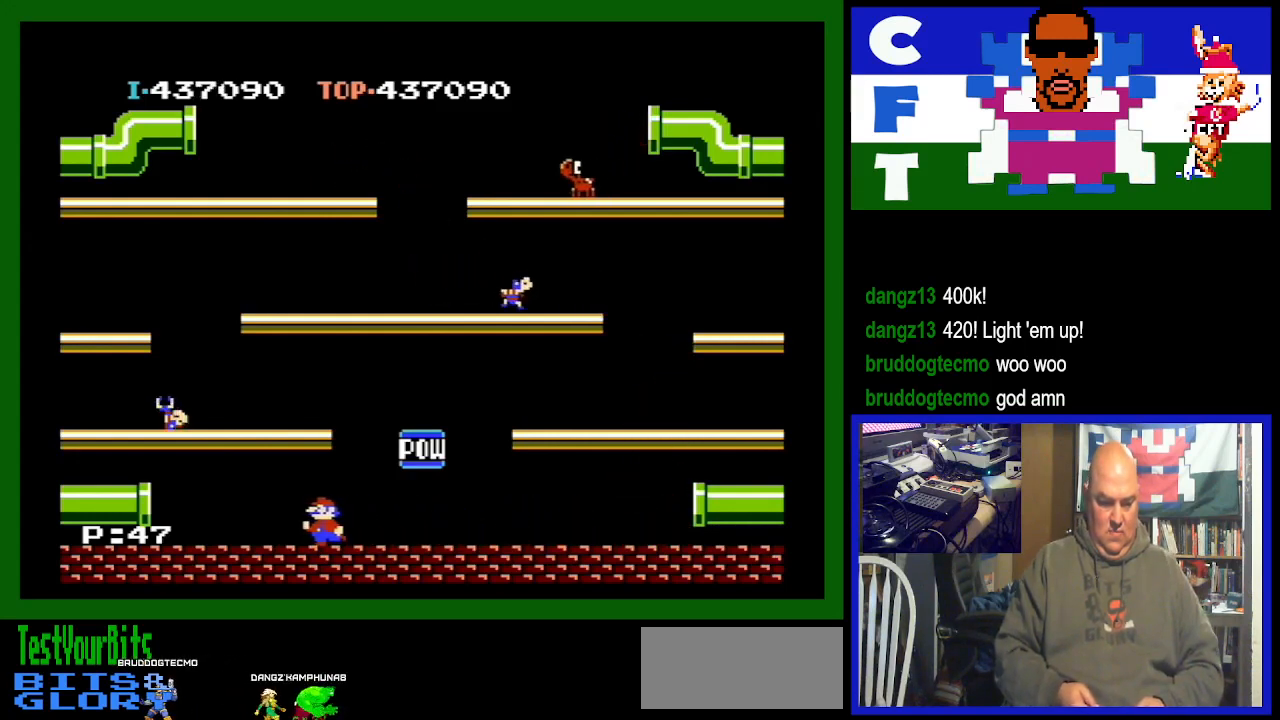
{"buttons": ["DPAD_LEFT"], "events": []}
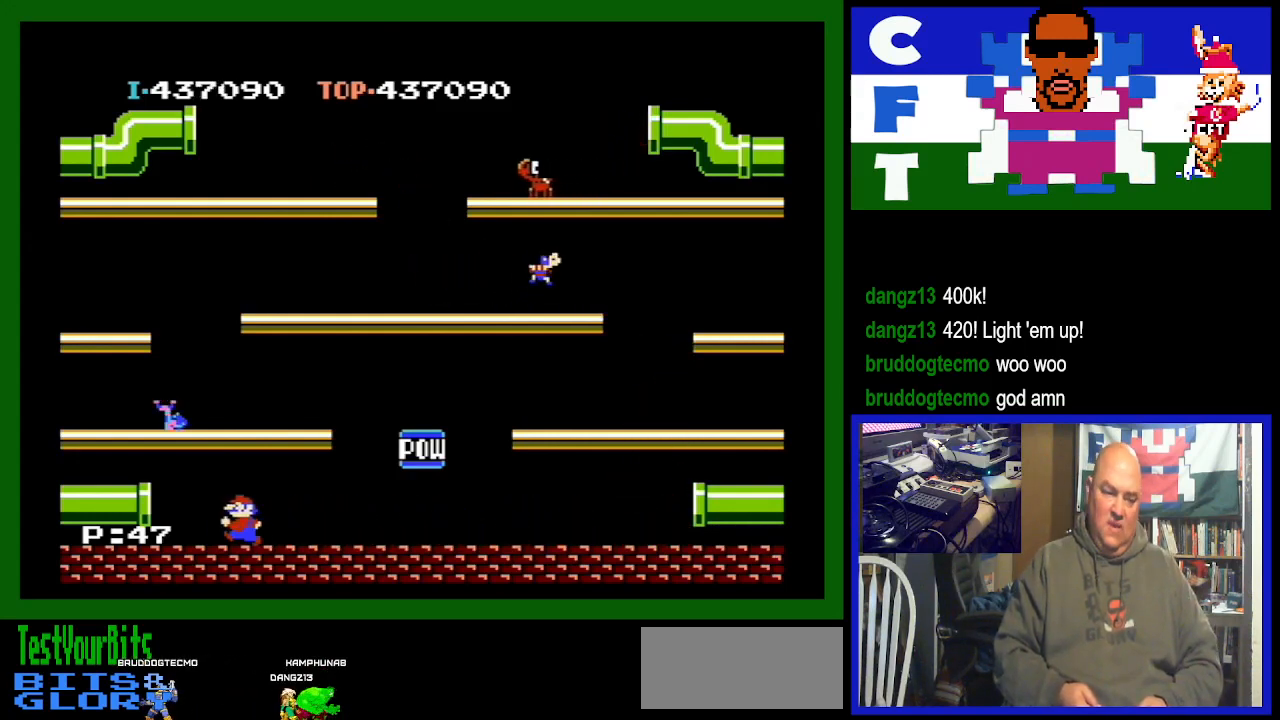
{"buttons": ["A"], "events": [[300, "DPAD_LEFT", "up"], [367, "A", "down"]]}
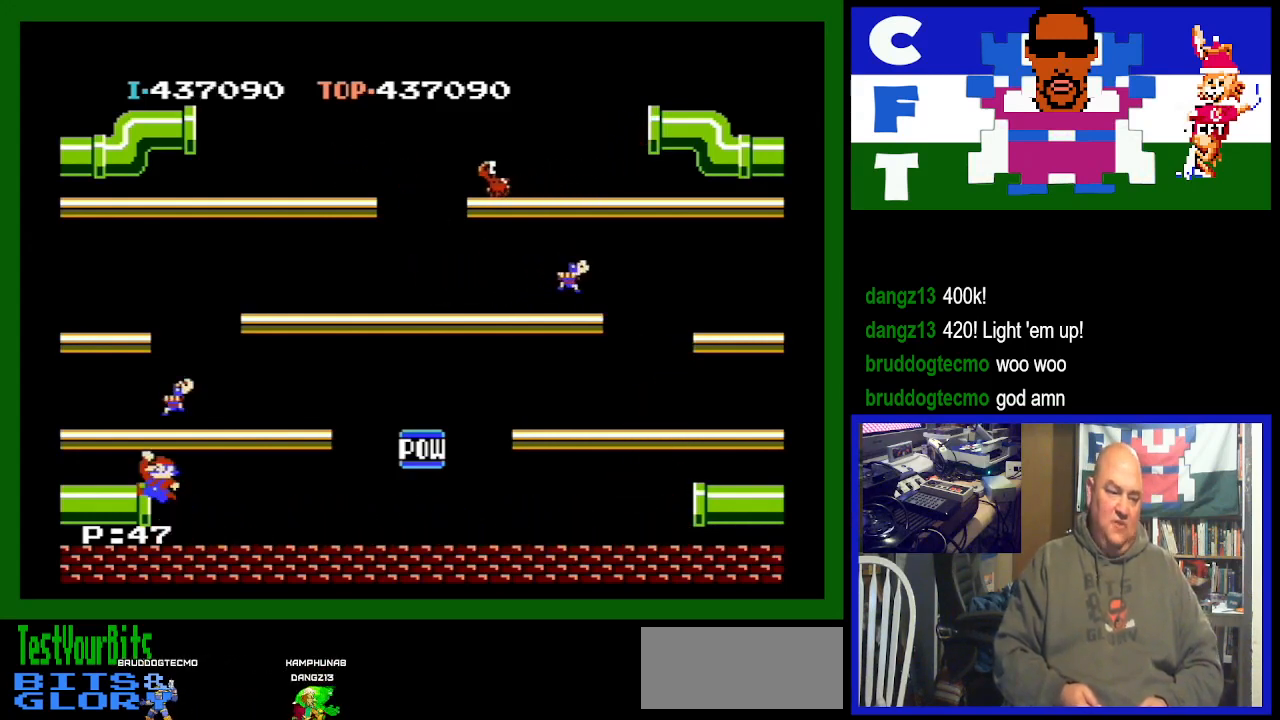
{"buttons": [], "events": [[67, "A", "up"]]}
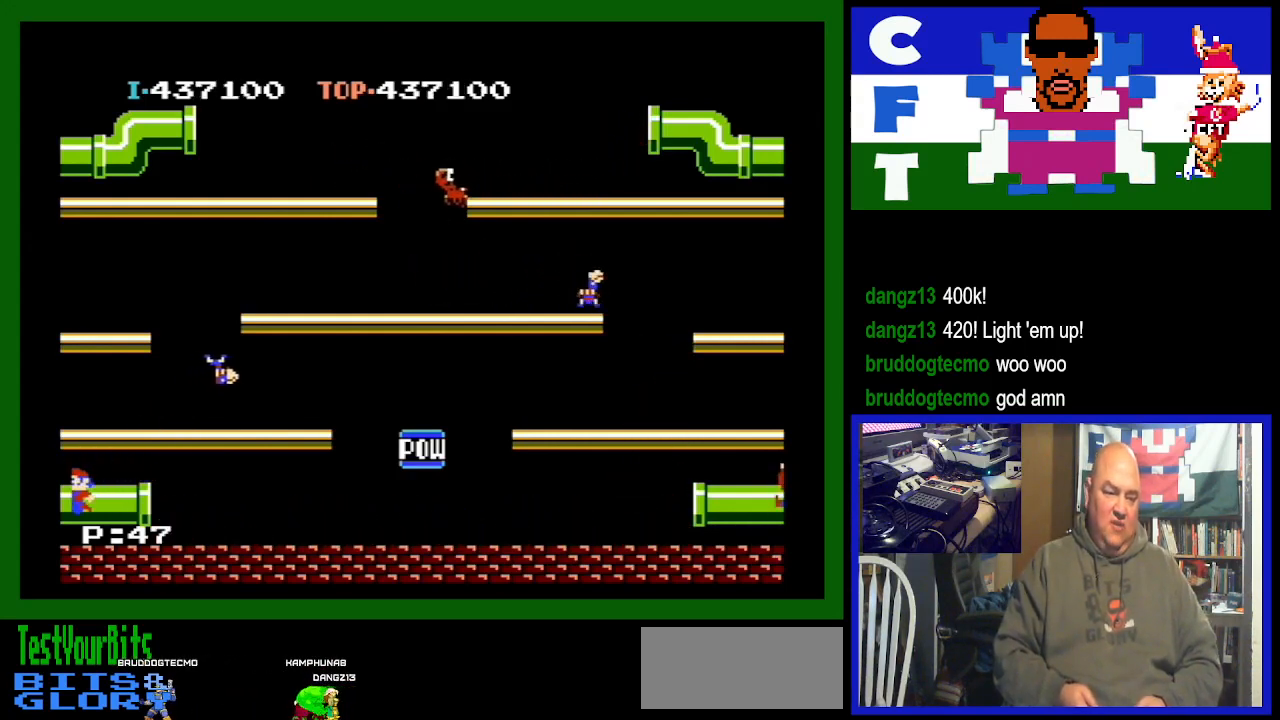
{"buttons": ["DPAD_RIGHT"], "events": [[100, "DPAD_RIGHT", "down"]]}
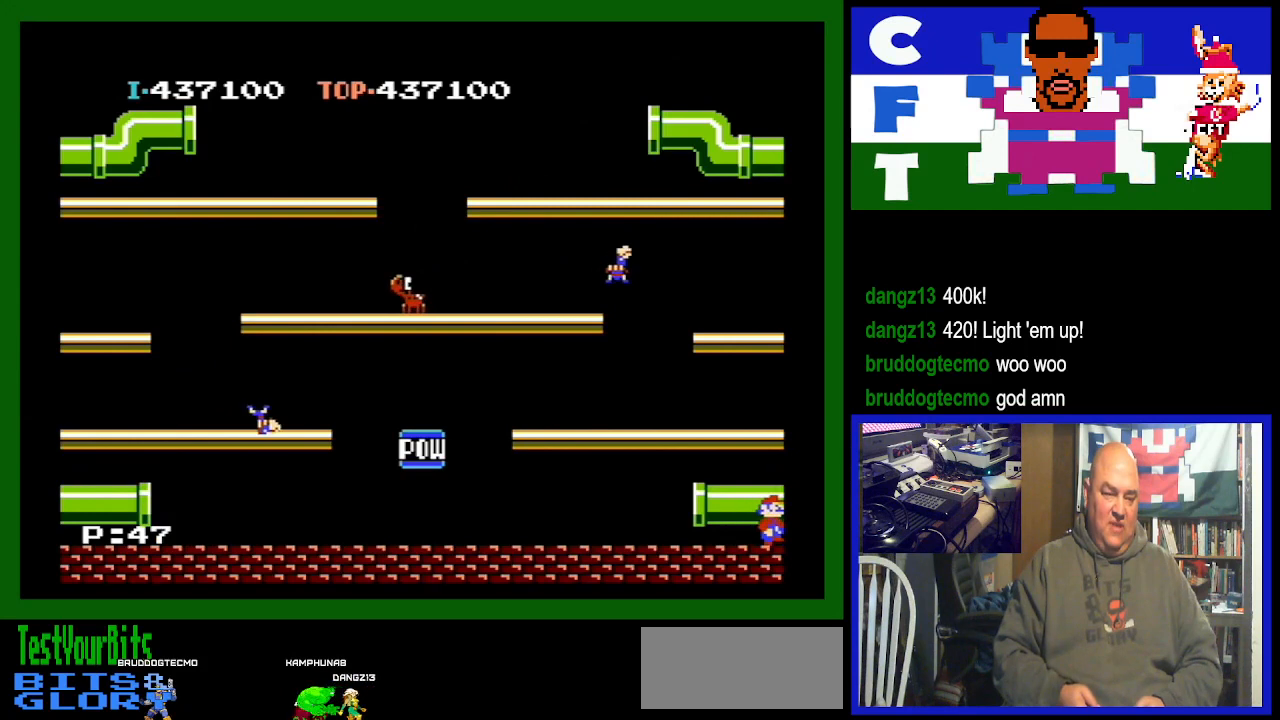
{"buttons": ["DPAD_RIGHT"], "events": []}
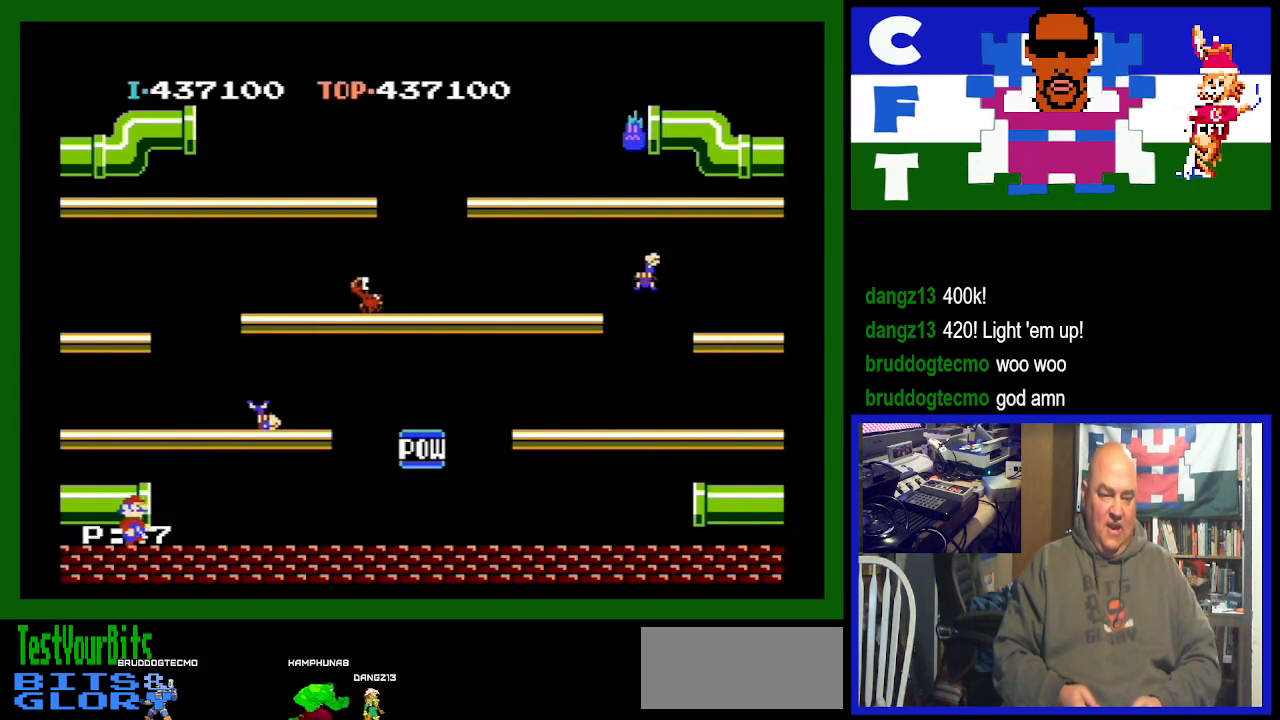
{"buttons": ["DPAD_RIGHT"], "events": []}
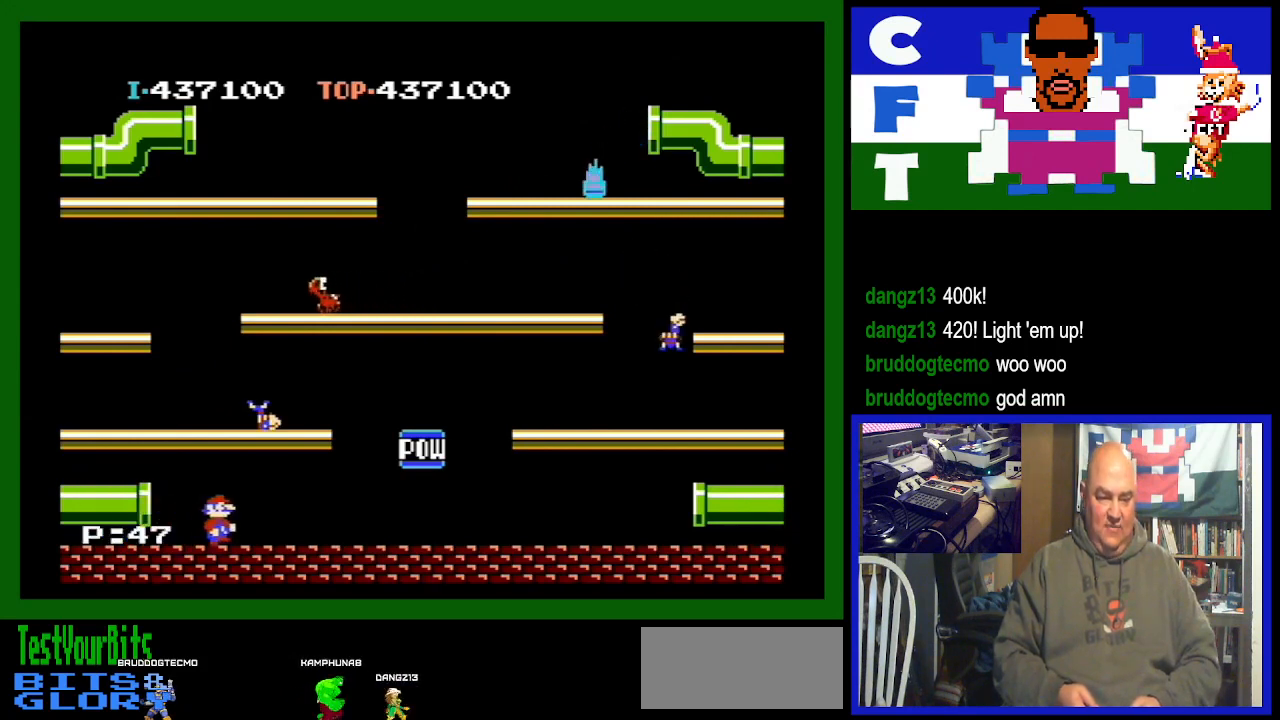
{"buttons": ["DPAD_RIGHT"], "events": []}
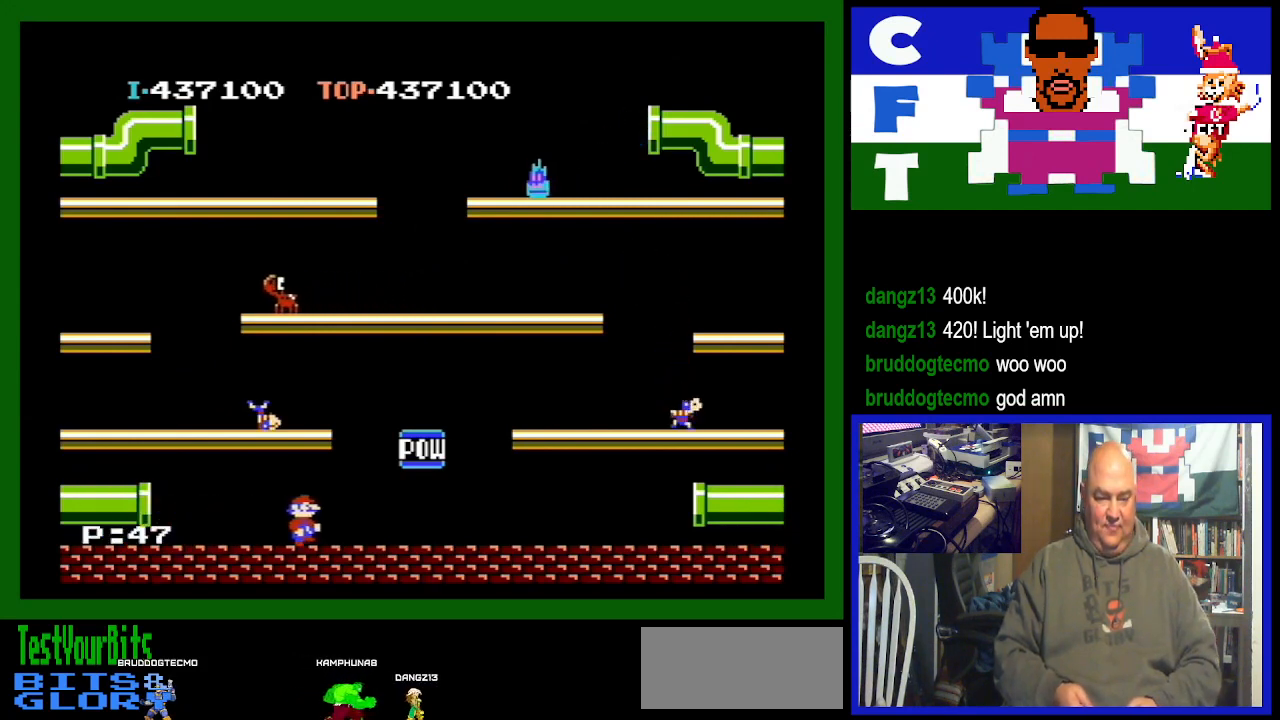
{"buttons": ["A", "DPAD_LEFT"], "events": [[200, "DPAD_RIGHT", "up"], [267, "DPAD_LEFT", "down"], [467, "A", "down"]]}
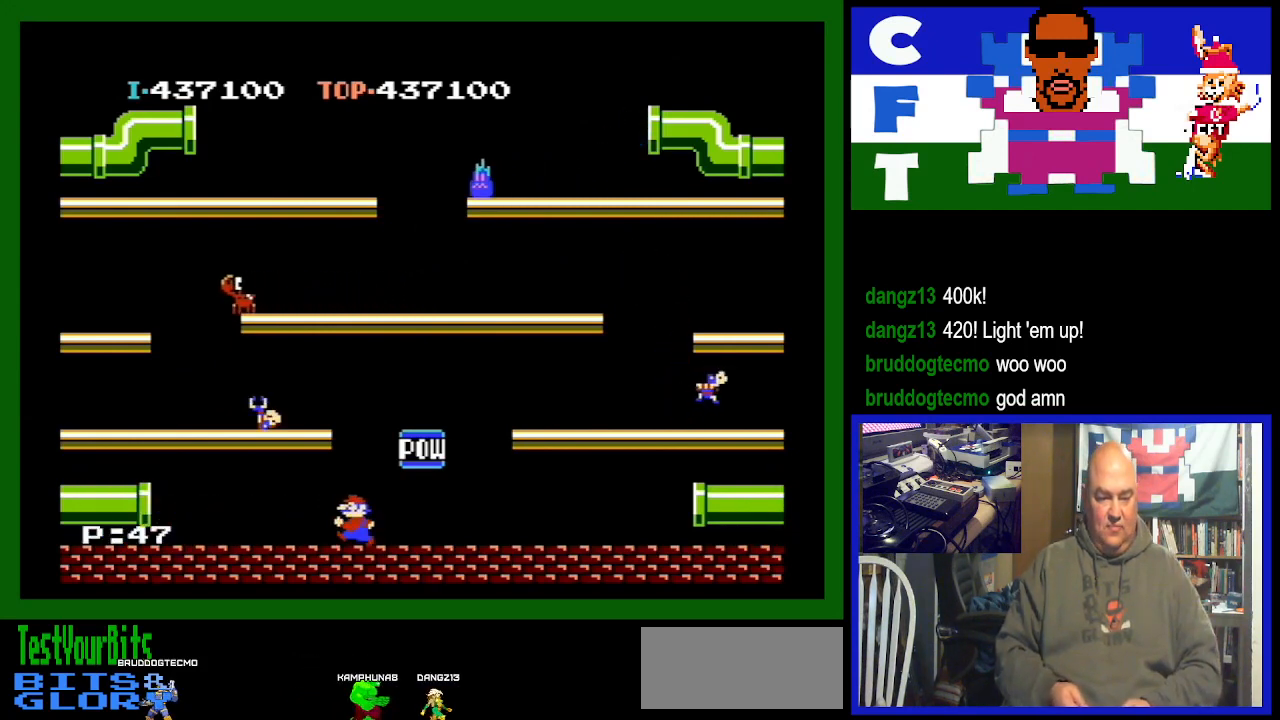
{"buttons": ["DPAD_LEFT"], "events": [[33, "A", "up"]]}
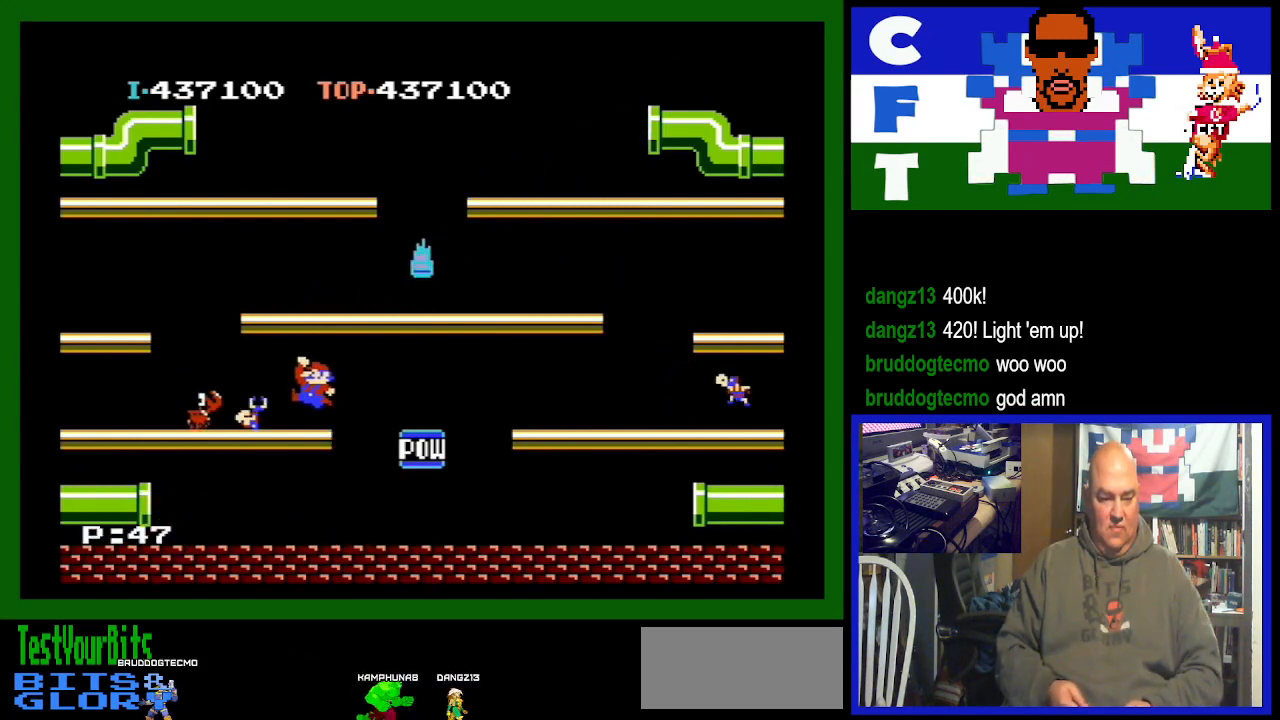
{"buttons": [], "events": [[167, "DPAD_LEFT", "up"]]}
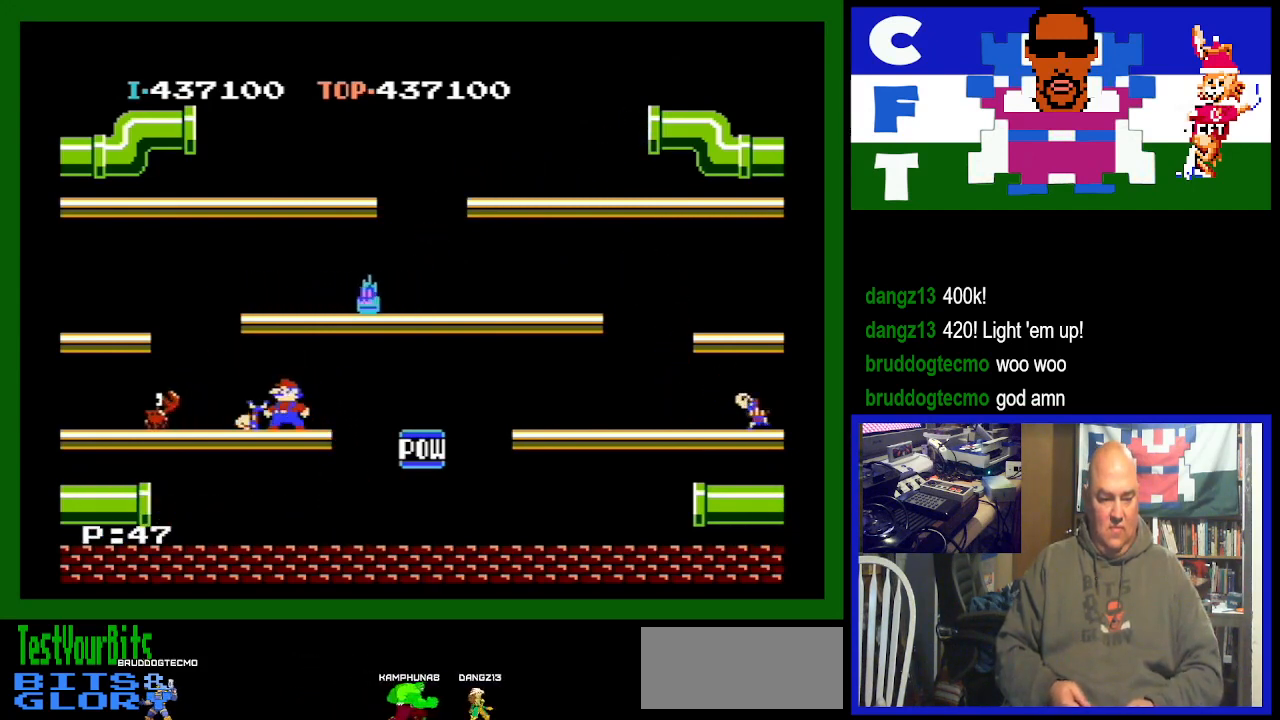
{"buttons": ["A"], "events": [[33, "DPAD_LEFT", "down"], [233, "DPAD_LEFT", "up"], [300, "DPAD_RIGHT", "down"], [467, "DPAD_RIGHT", "up"], [500, "A", "down"]]}
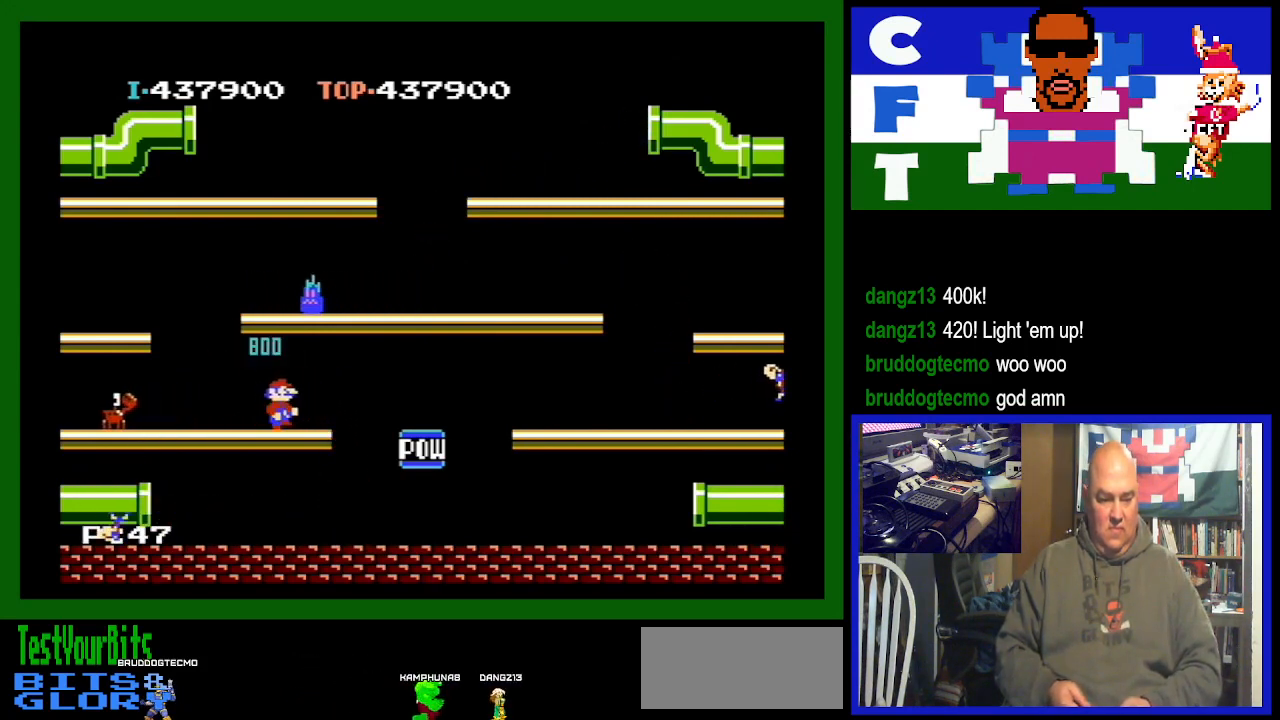
{"buttons": [], "events": [[233, "A", "up"]]}
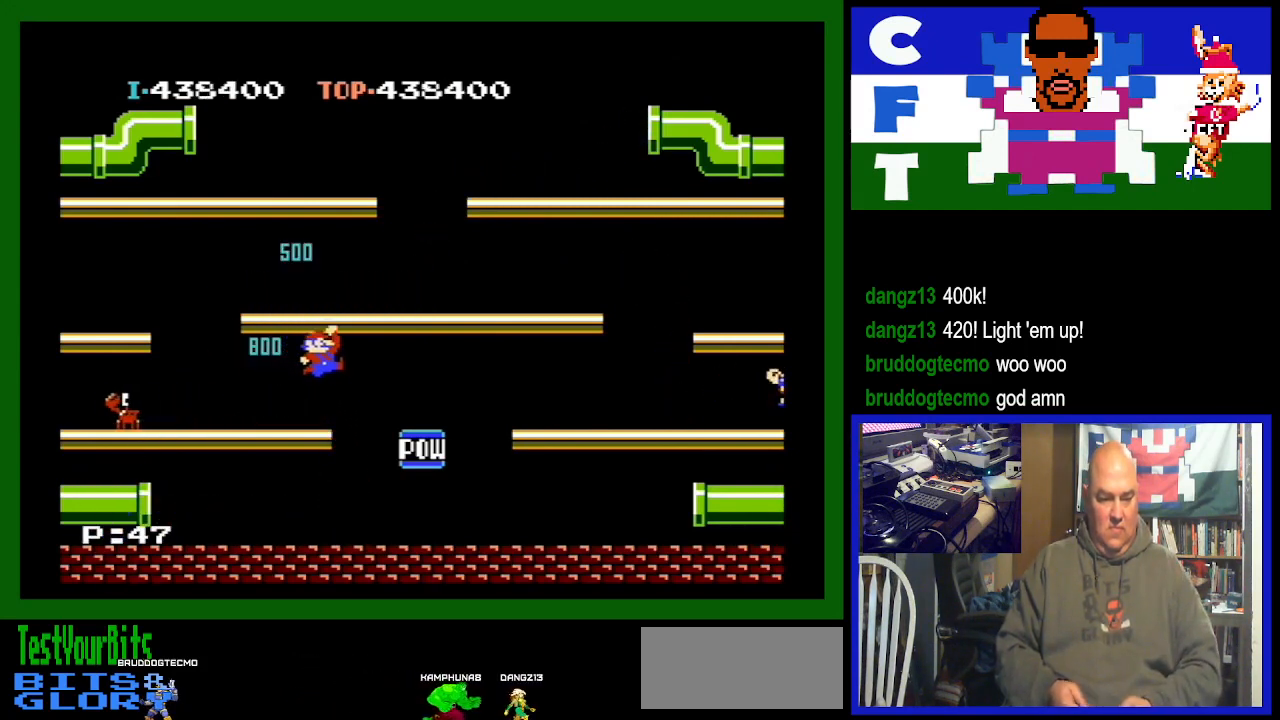
{"buttons": ["DPAD_LEFT"], "events": [[267, "DPAD_LEFT", "down"]]}
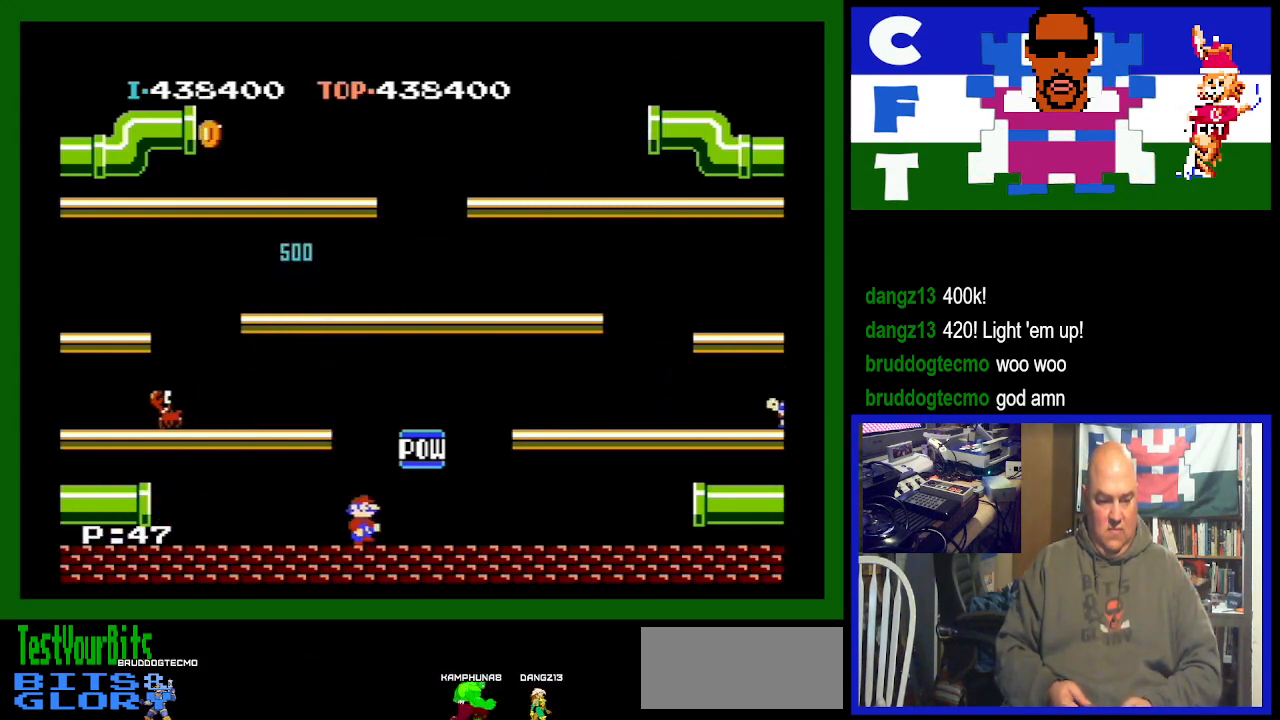
{"buttons": [], "events": [[500, "DPAD_LEFT", "up"]]}
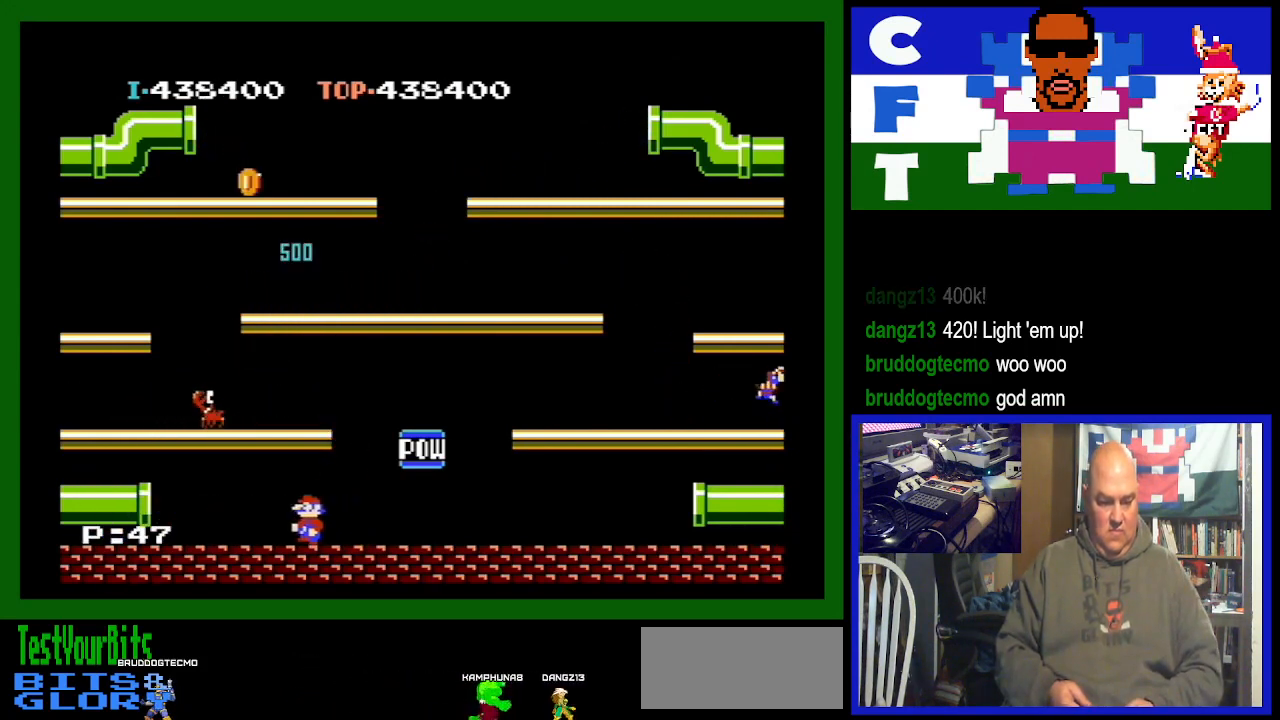
{"buttons": ["A"], "events": [[467, "A", "down"]]}